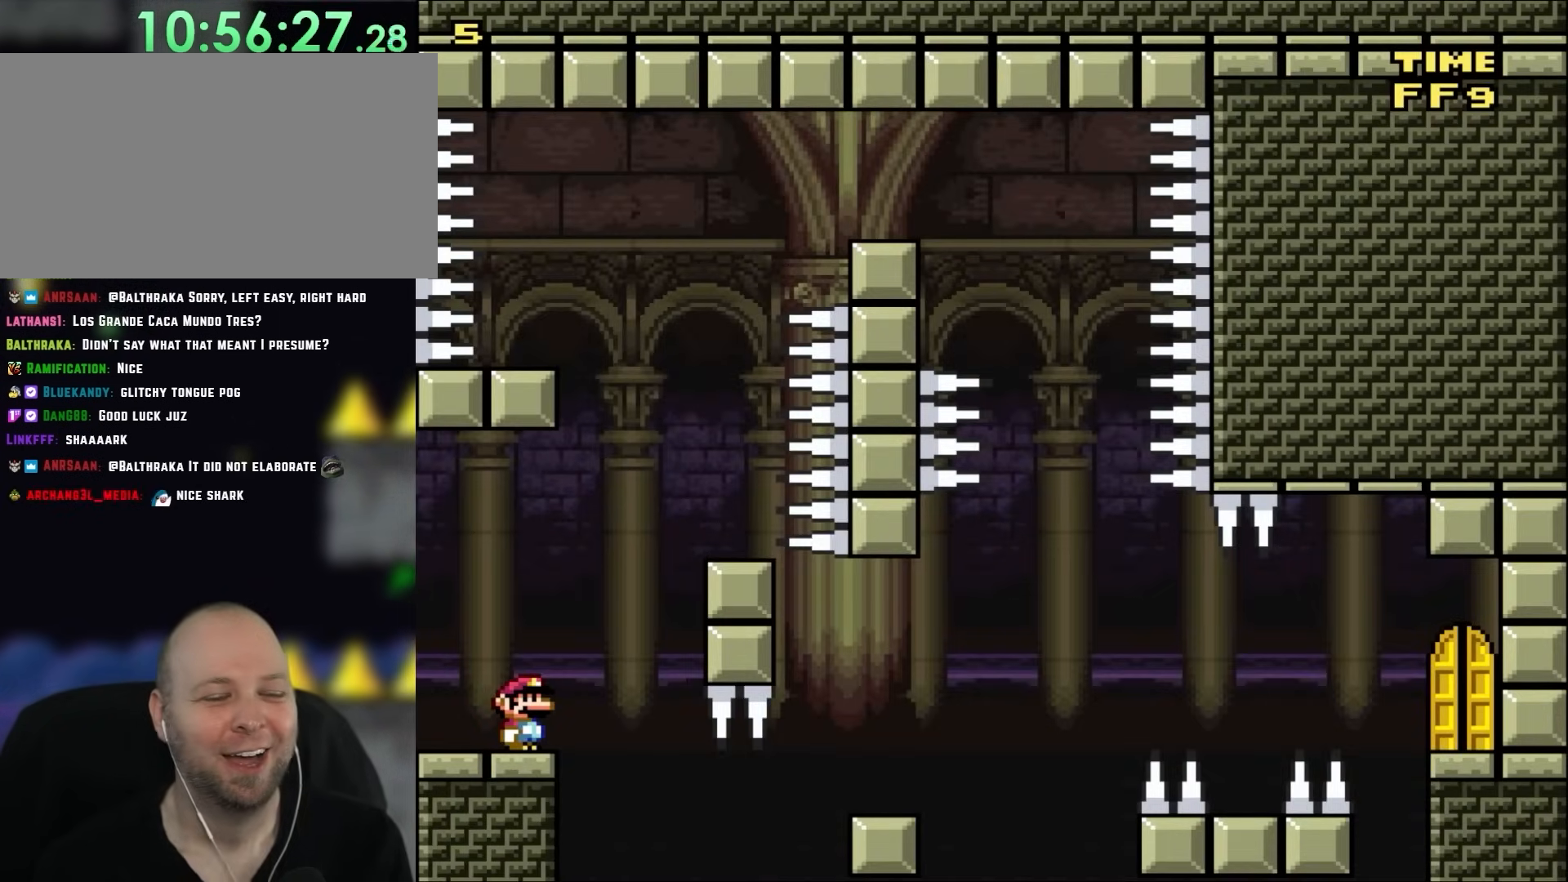
Gameplay with a controller (Nintendo layout); each line is a JSON object with the inputs held at the frame after it. "events" lists button and stick changes between this image and that frame as [ms after this image, input, new state], when the widget could be followed in between. Not read: L1 L3 R3 Y.
{"buttons": ["B", "DPAD_RIGHT"], "events": [[300, "B", "down"], [367, "DPAD_RIGHT", "down"]]}
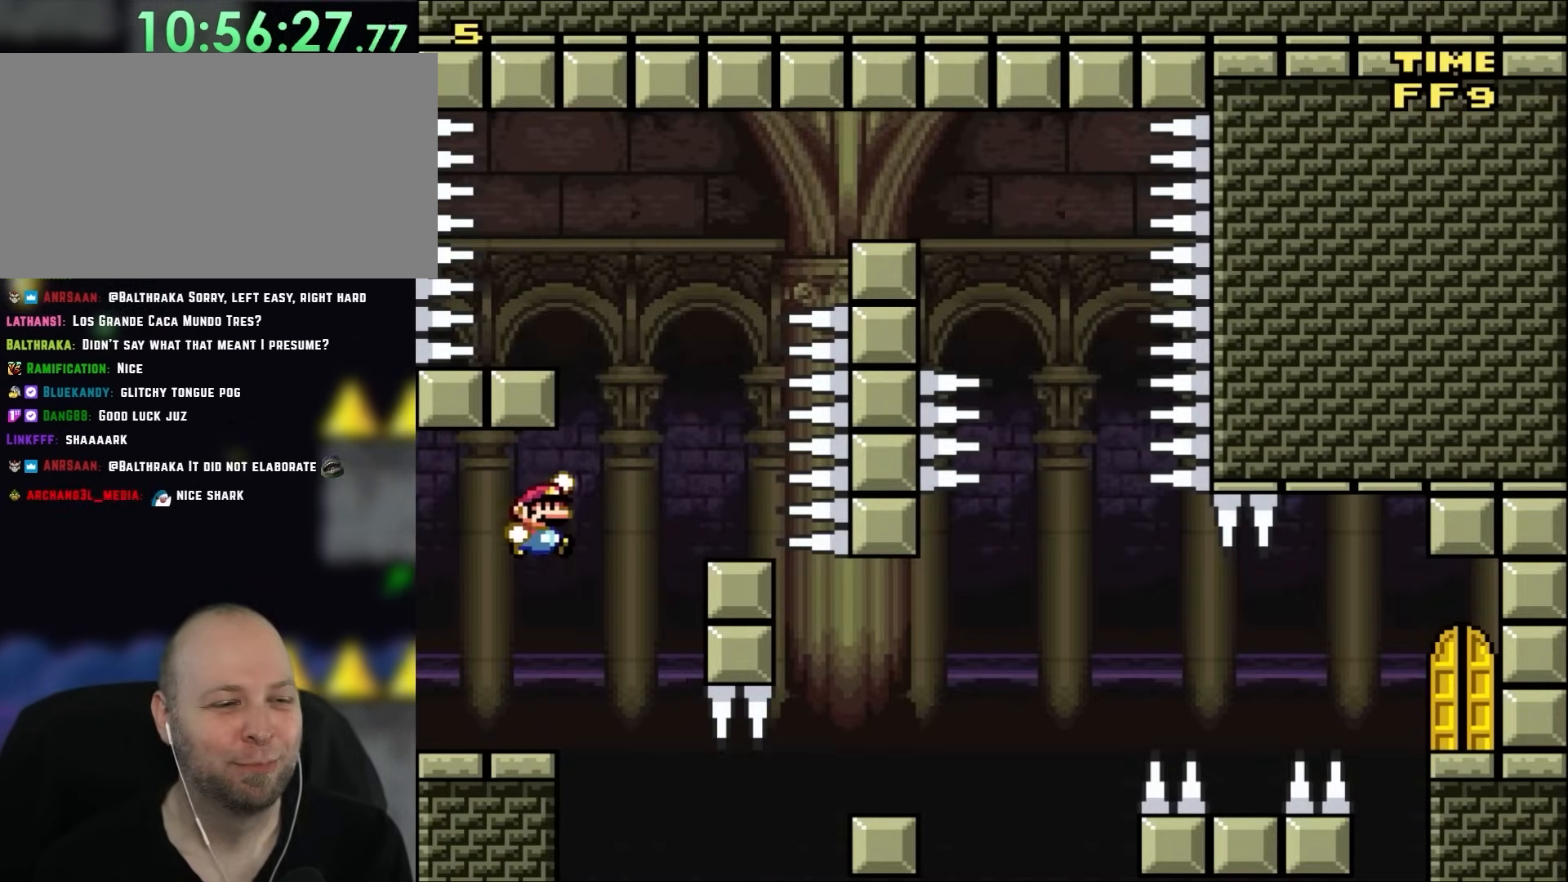
{"buttons": [], "events": [[300, "DPAD_UP", "down"], [333, "DPAD_LEFT", "down"], [333, "DPAD_RIGHT", "up"], [333, "DPAD_UP", "up"], [433, "B", "up"], [467, "DPAD_LEFT", "up"]]}
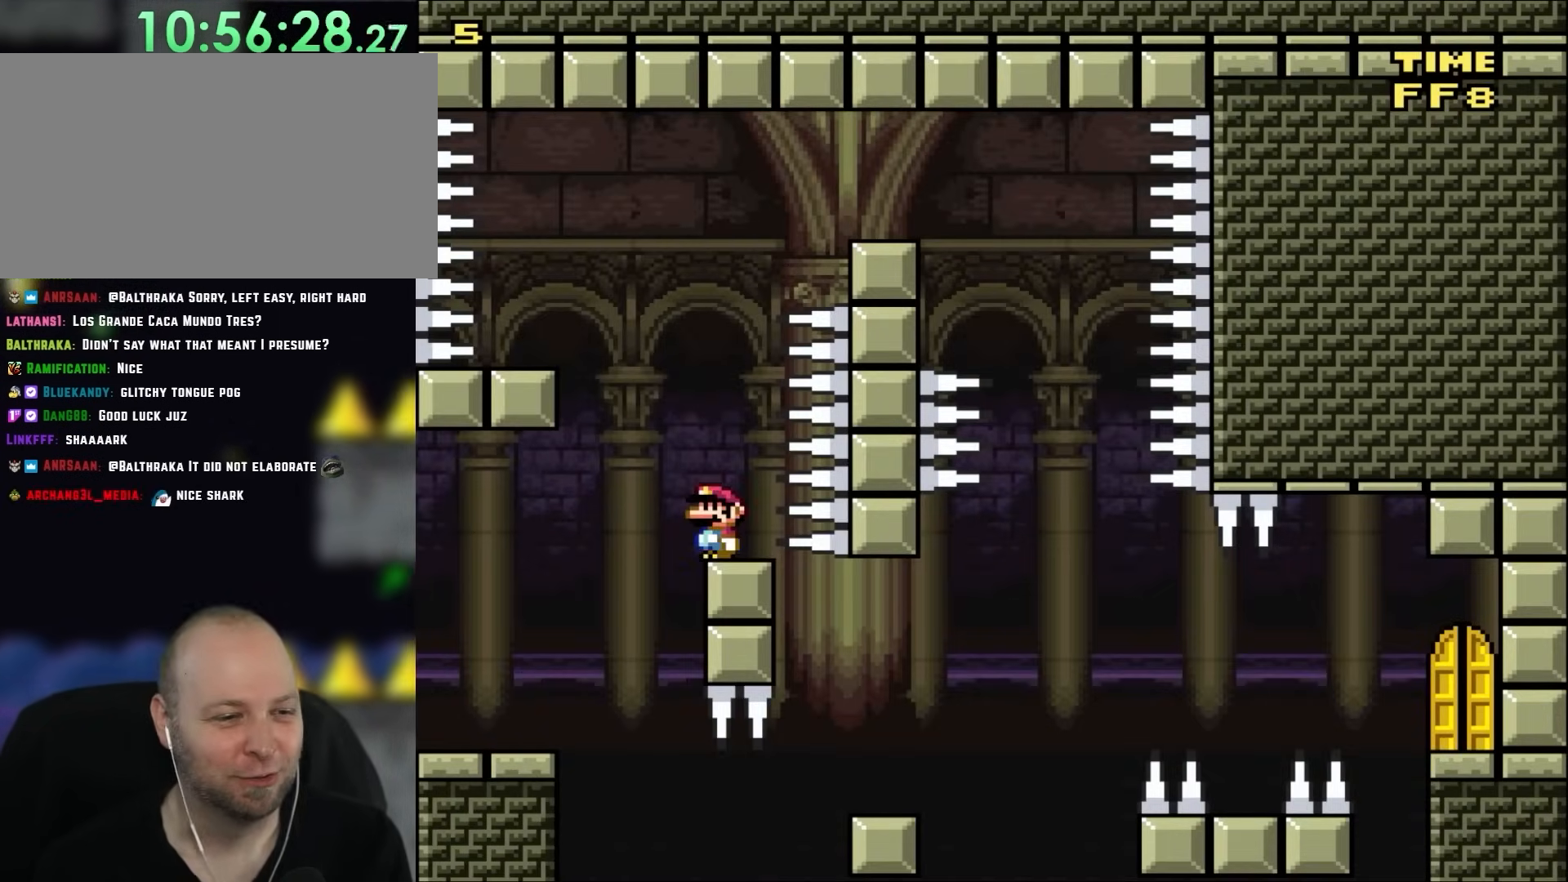
{"buttons": ["B", "DPAD_UP", "DPAD_LEFT"], "events": [[167, "B", "down"], [200, "DPAD_LEFT", "down"], [300, "DPAD_UP", "down"]]}
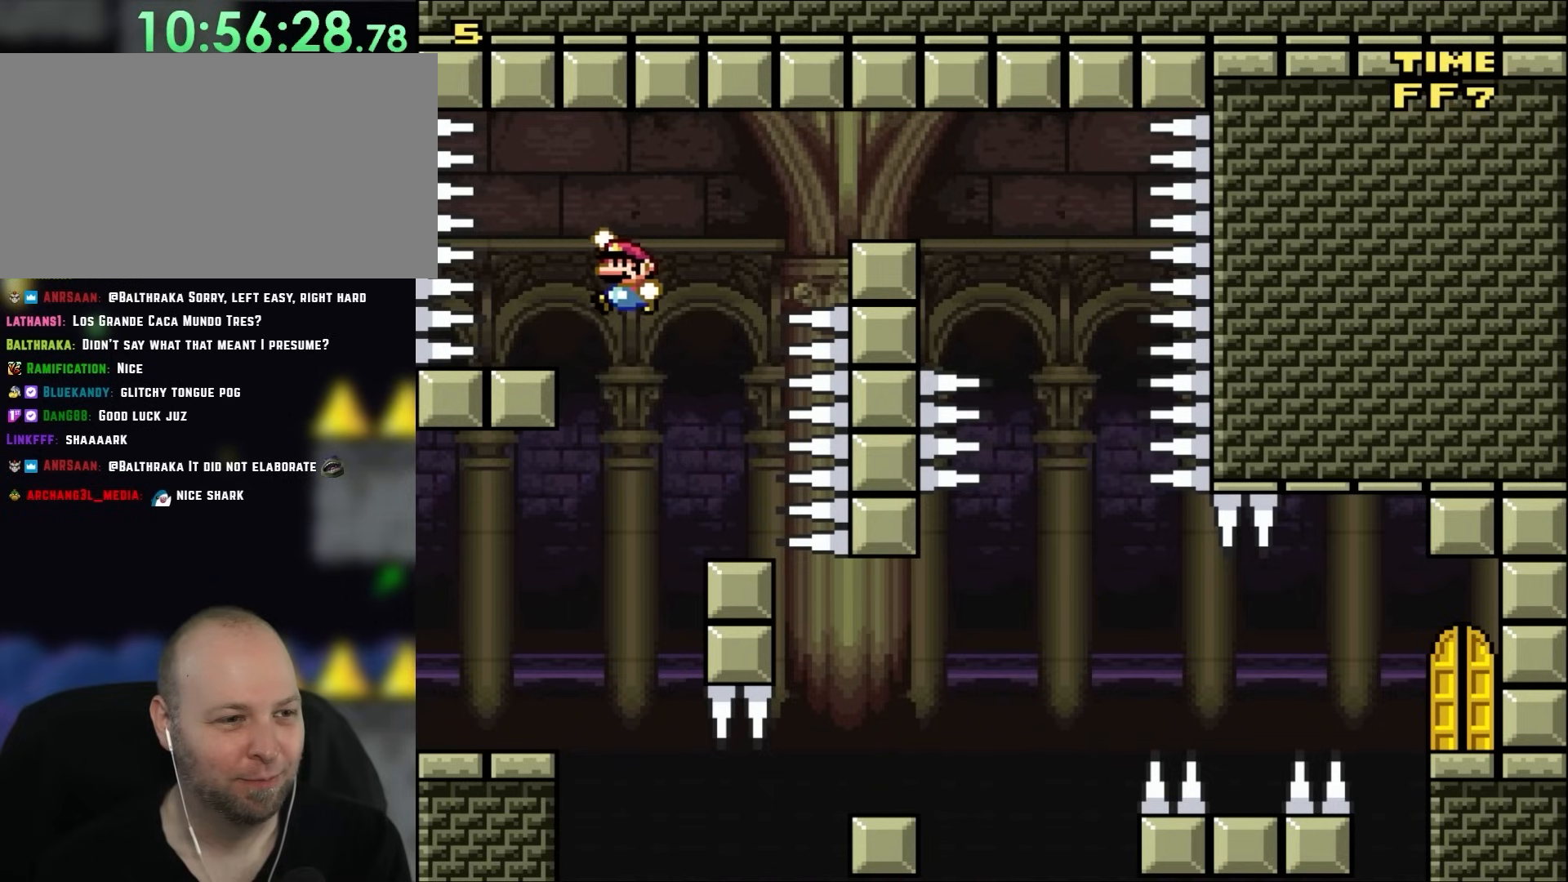
{"buttons": ["X"], "events": [[33, "DPAD_UP", "up"], [67, "DPAD_UP", "down"], [100, "DPAD_LEFT", "up"], [100, "DPAD_RIGHT", "down"], [100, "DPAD_UP", "up"], [233, "B", "up"], [233, "DPAD_RIGHT", "up"], [233, "X", "down"]]}
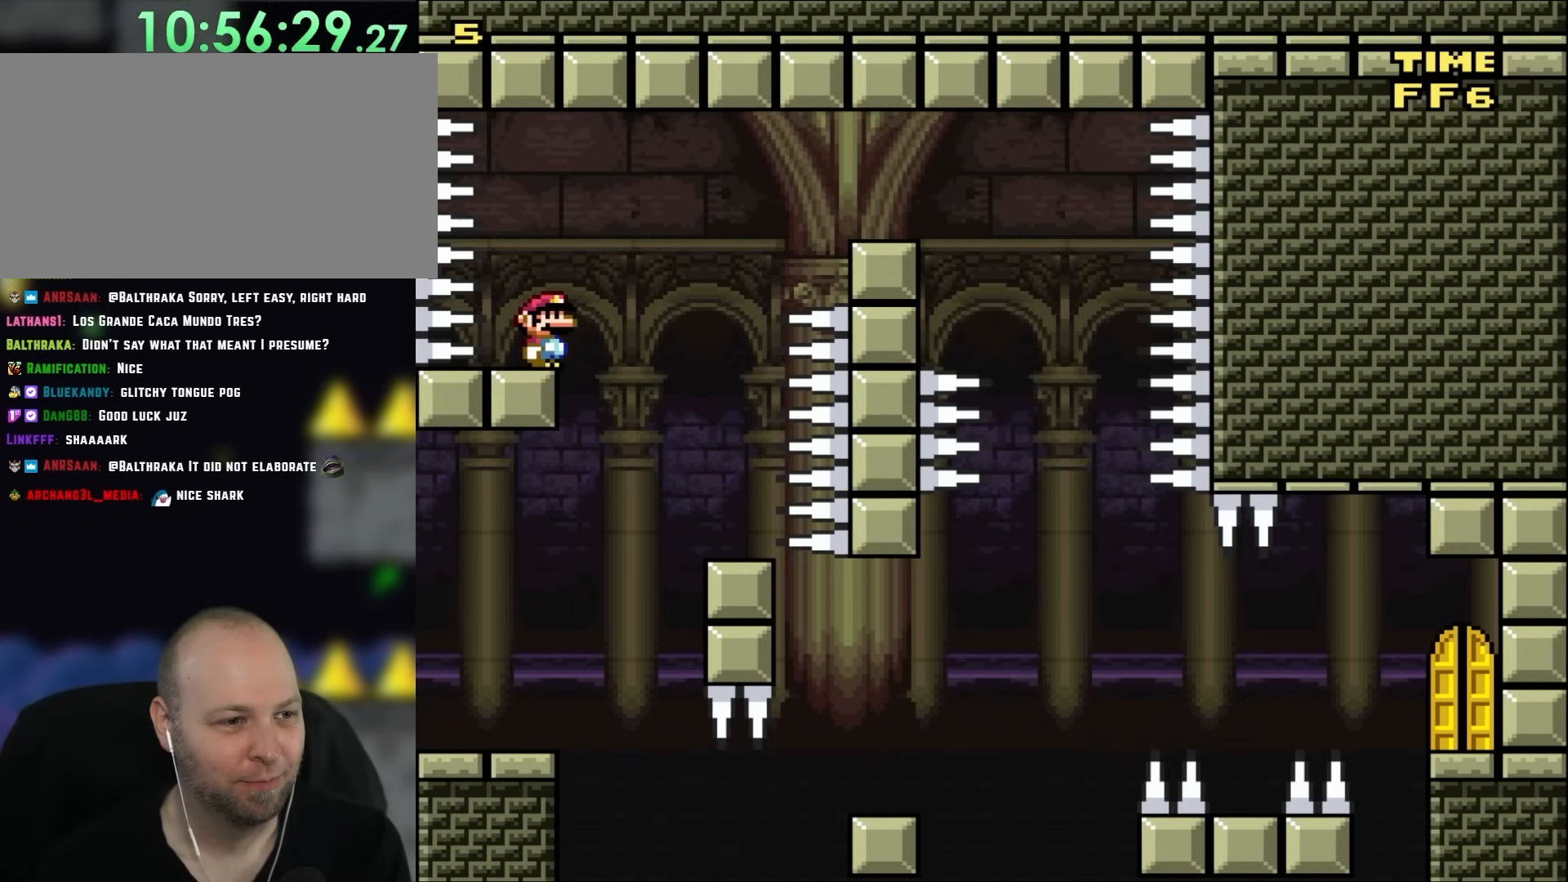
{"buttons": ["X", "DPAD_RIGHT"], "events": [[33, "DPAD_LEFT", "down"], [133, "DPAD_LEFT", "up"], [500, "DPAD_RIGHT", "down"]]}
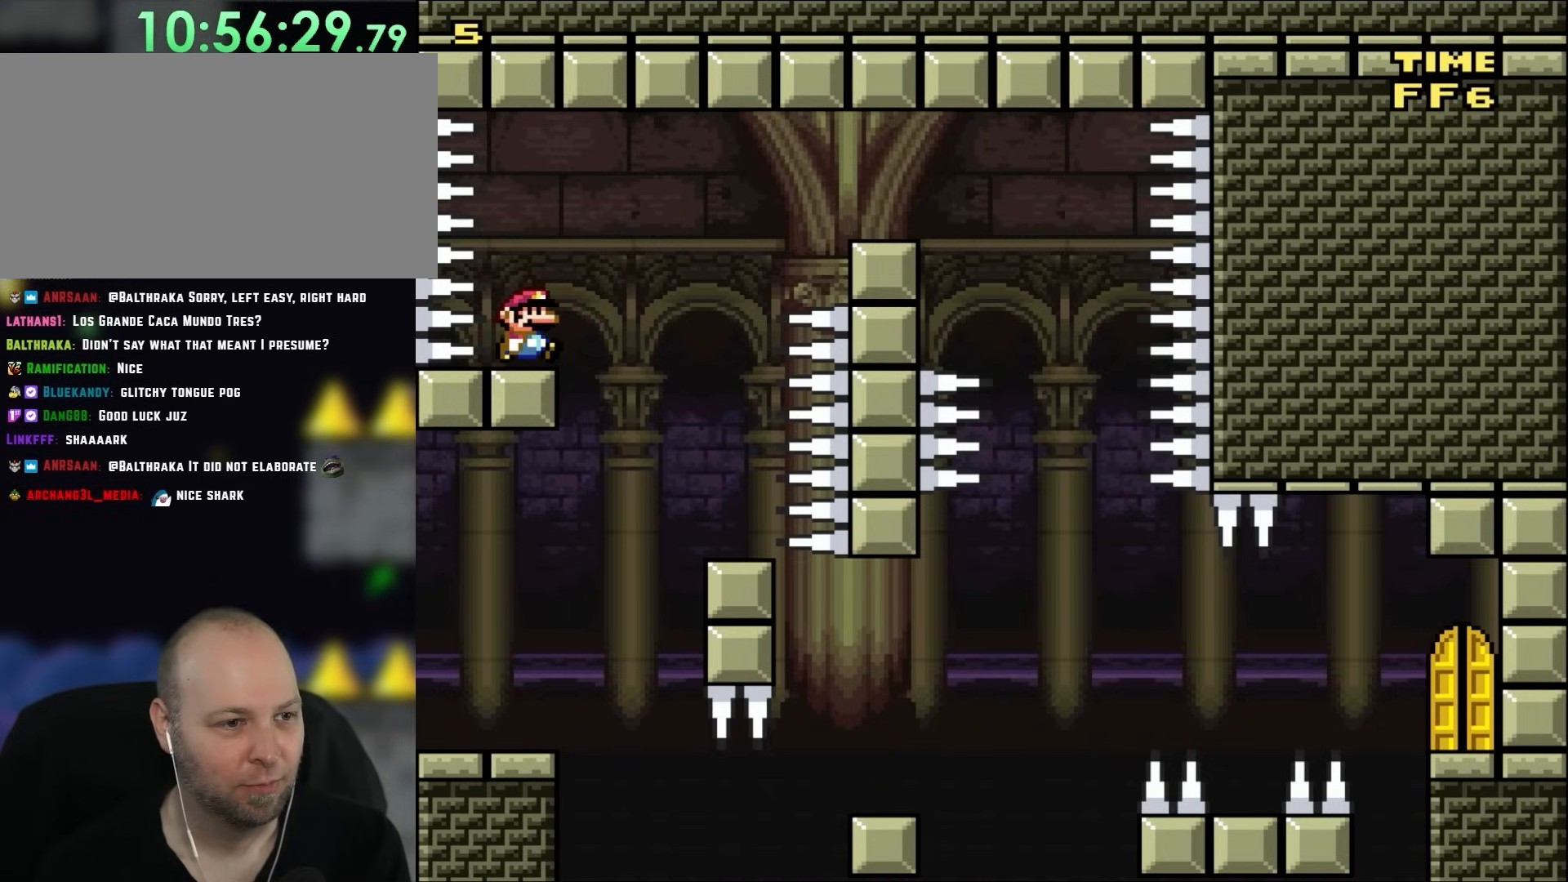
{"buttons": ["A", "X", "DPAD_RIGHT"], "events": [[200, "A", "down"], [300, "A", "up"], [367, "A", "down"]]}
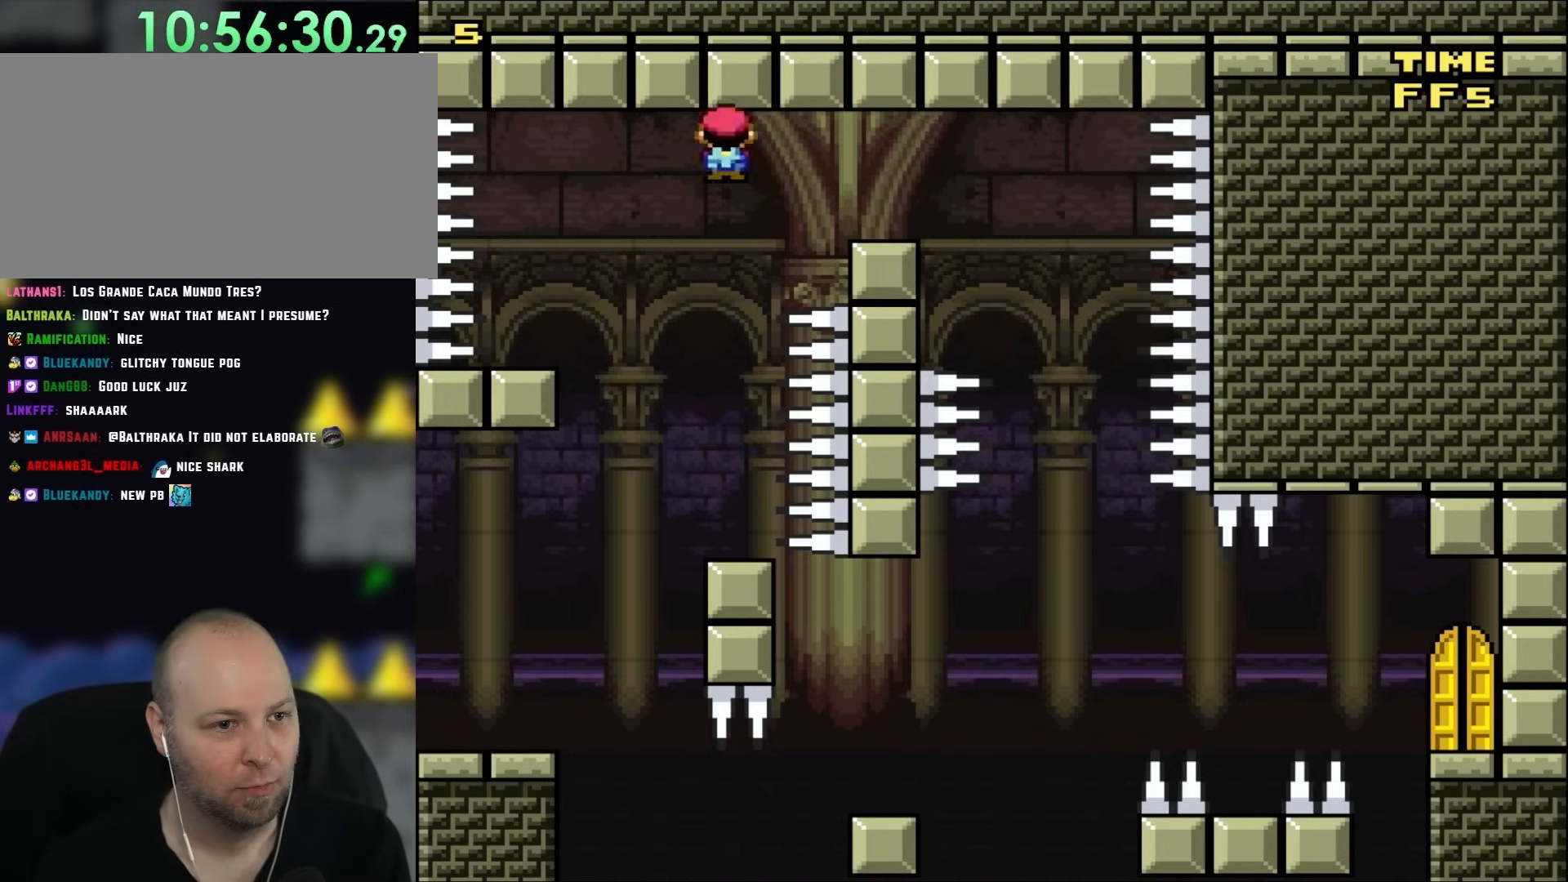
{"buttons": ["X"], "events": [[167, "DPAD_UP", "down"], [233, "DPAD_LEFT", "down"], [233, "DPAD_RIGHT", "up"], [233, "DPAD_UP", "up"], [383, "A", "up"], [400, "DPAD_LEFT", "up"]]}
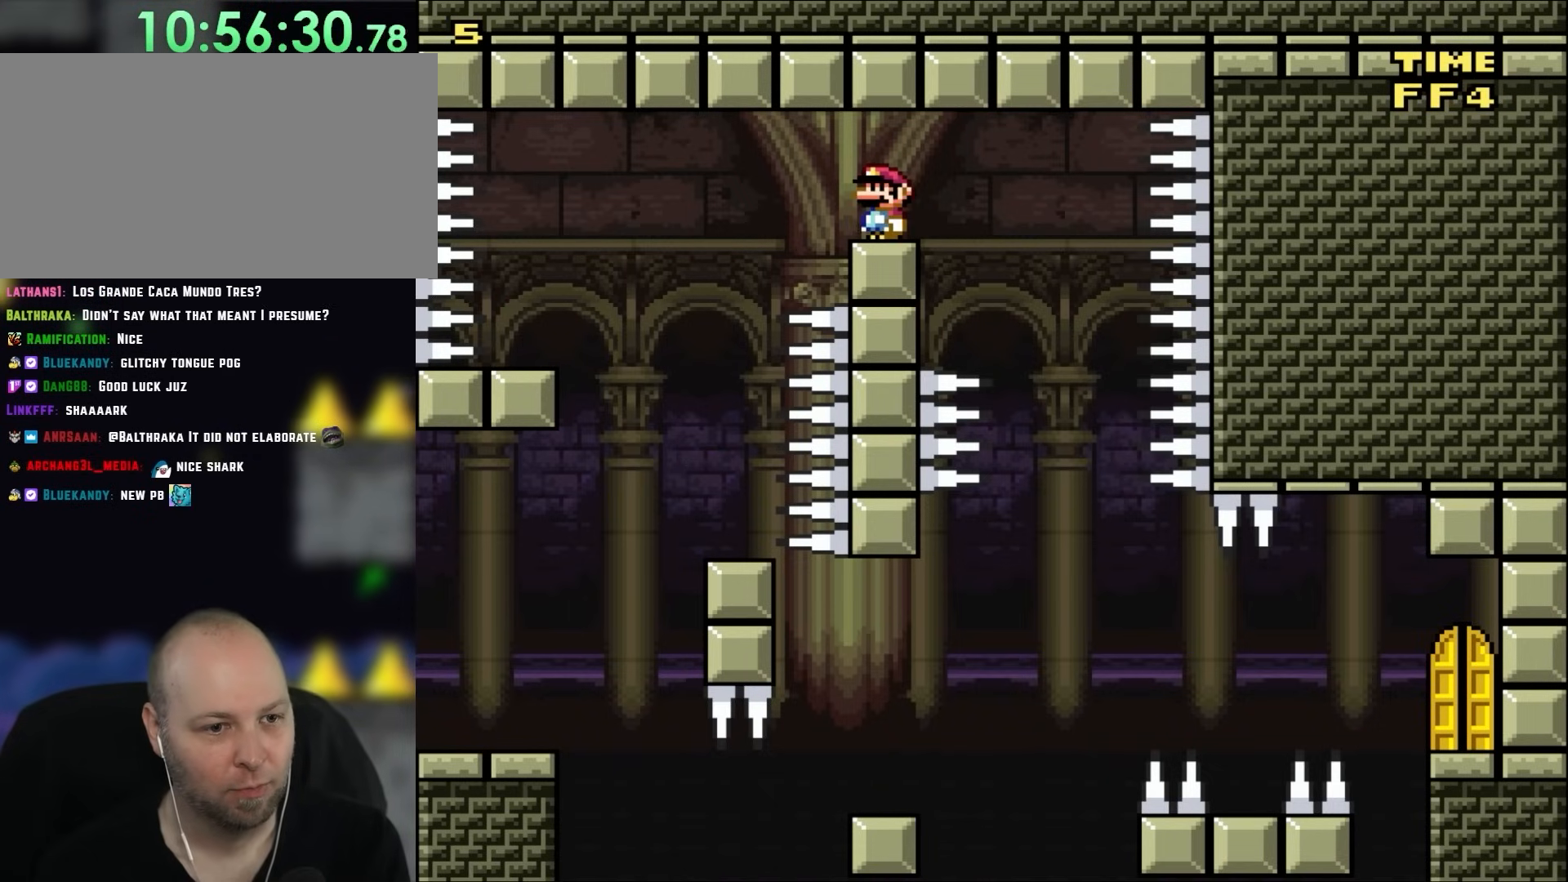
{"buttons": ["A", "X", "DPAD_UP", "DPAD_RIGHT"], "events": [[267, "DPAD_RIGHT", "down"], [300, "DPAD_UP", "down"], [400, "A", "down"]]}
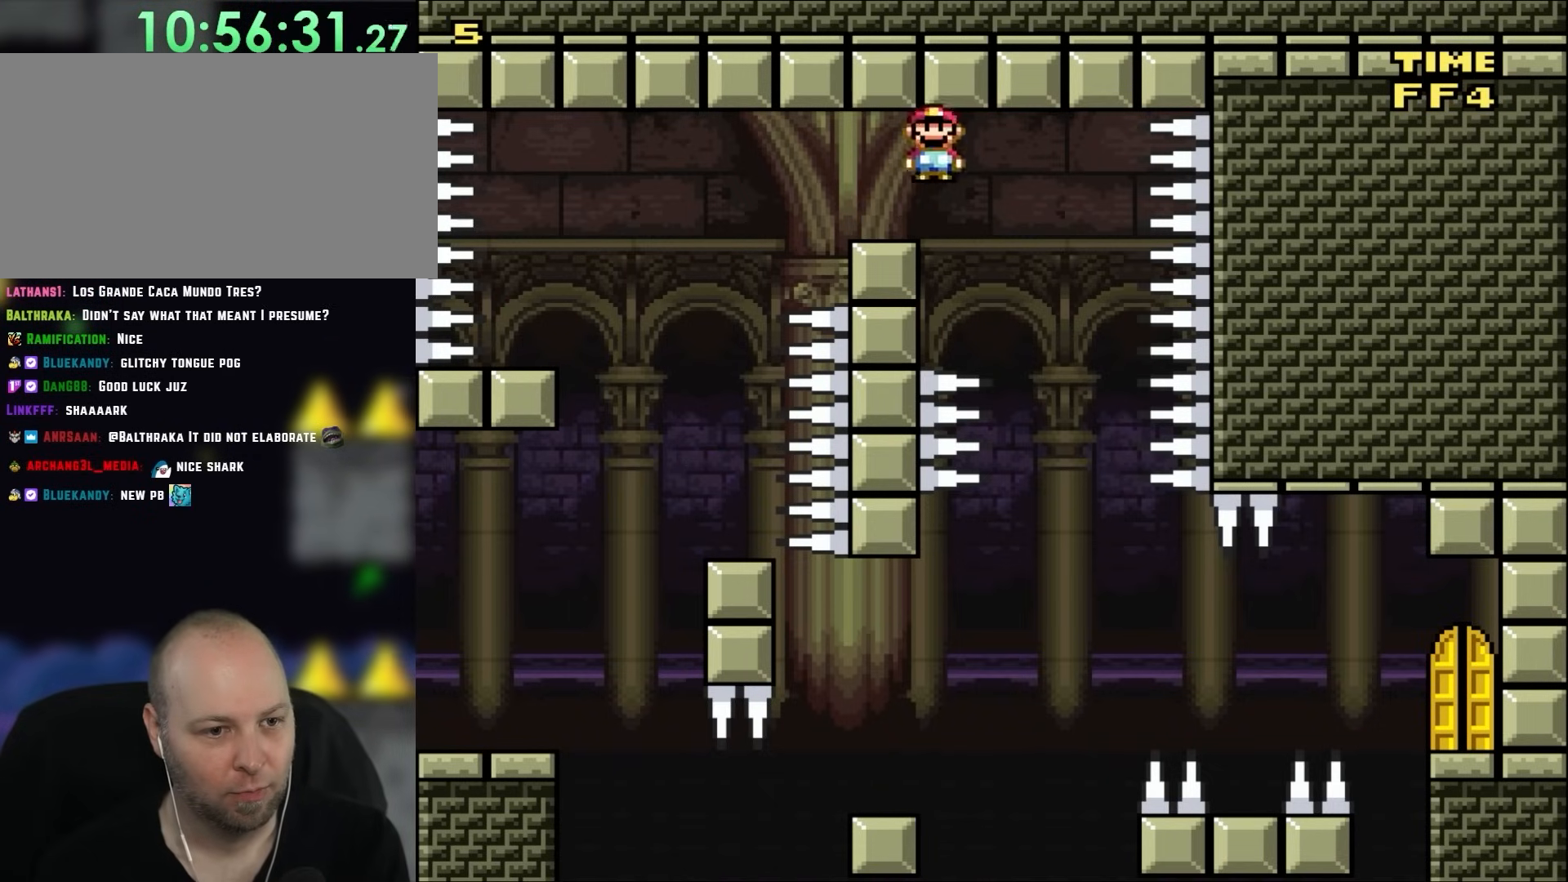
{"buttons": ["A", "X", "DPAD_UP", "DPAD_LEFT"], "events": [[100, "DPAD_UP", "up"], [150, "DPAD_RIGHT", "up"], [233, "DPAD_LEFT", "down"], [367, "DPAD_UP", "down"]]}
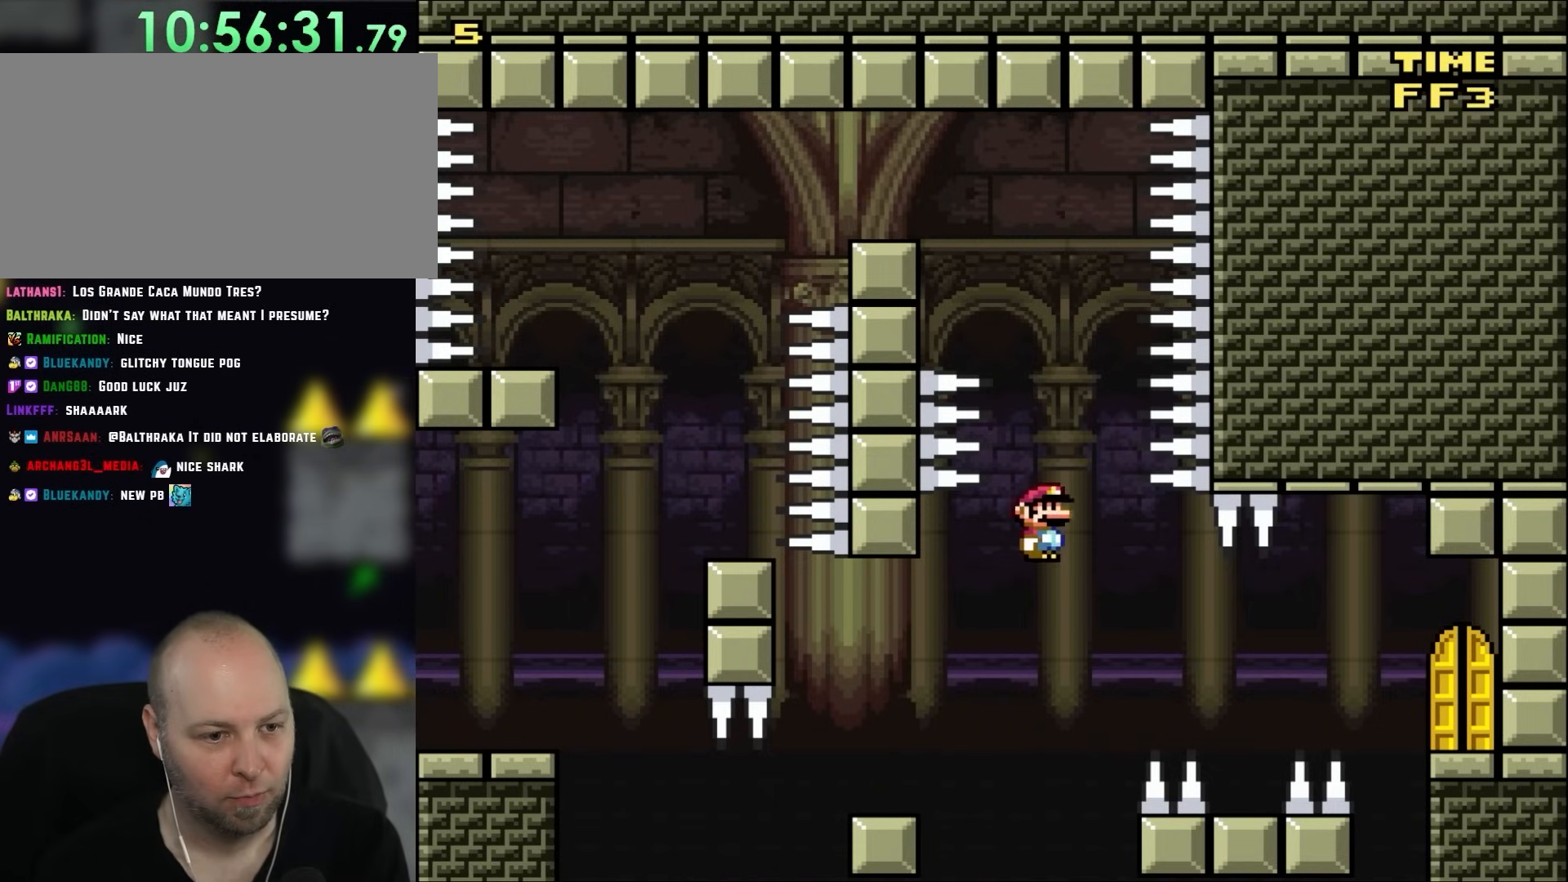
{"buttons": ["X"], "events": [[267, "DPAD_LEFT", "up"], [300, "A", "up"], [300, "DPAD_RIGHT", "down"], [300, "DPAD_UP", "up"], [400, "DPAD_RIGHT", "up"]]}
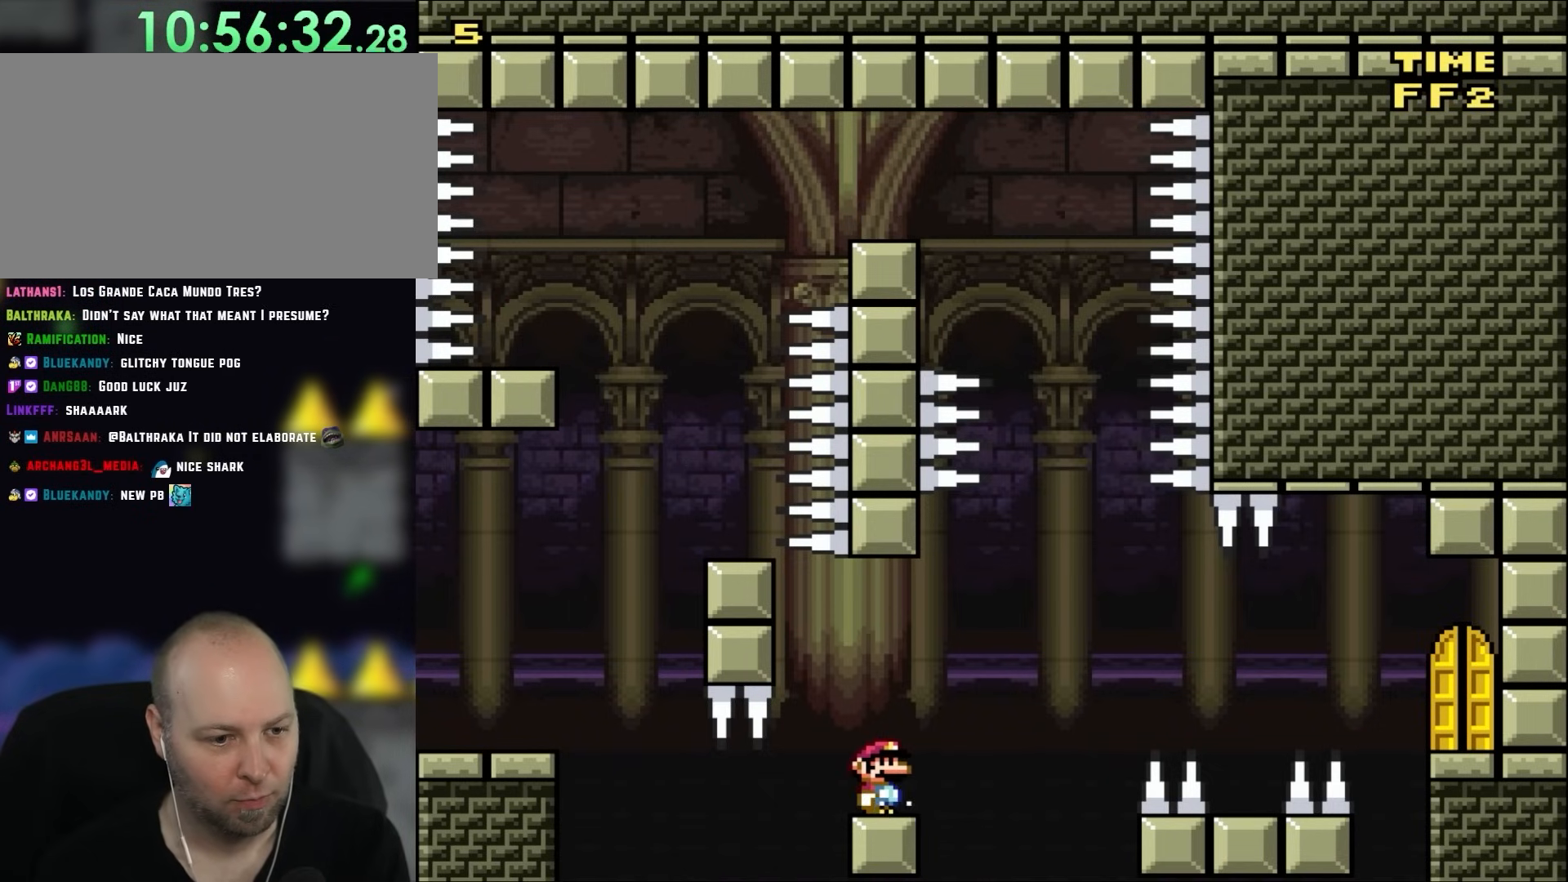
{"buttons": ["X", "DPAD_RIGHT"], "events": [[183, "DPAD_LEFT", "down"], [267, "DPAD_LEFT", "up"], [467, "DPAD_RIGHT", "down"]]}
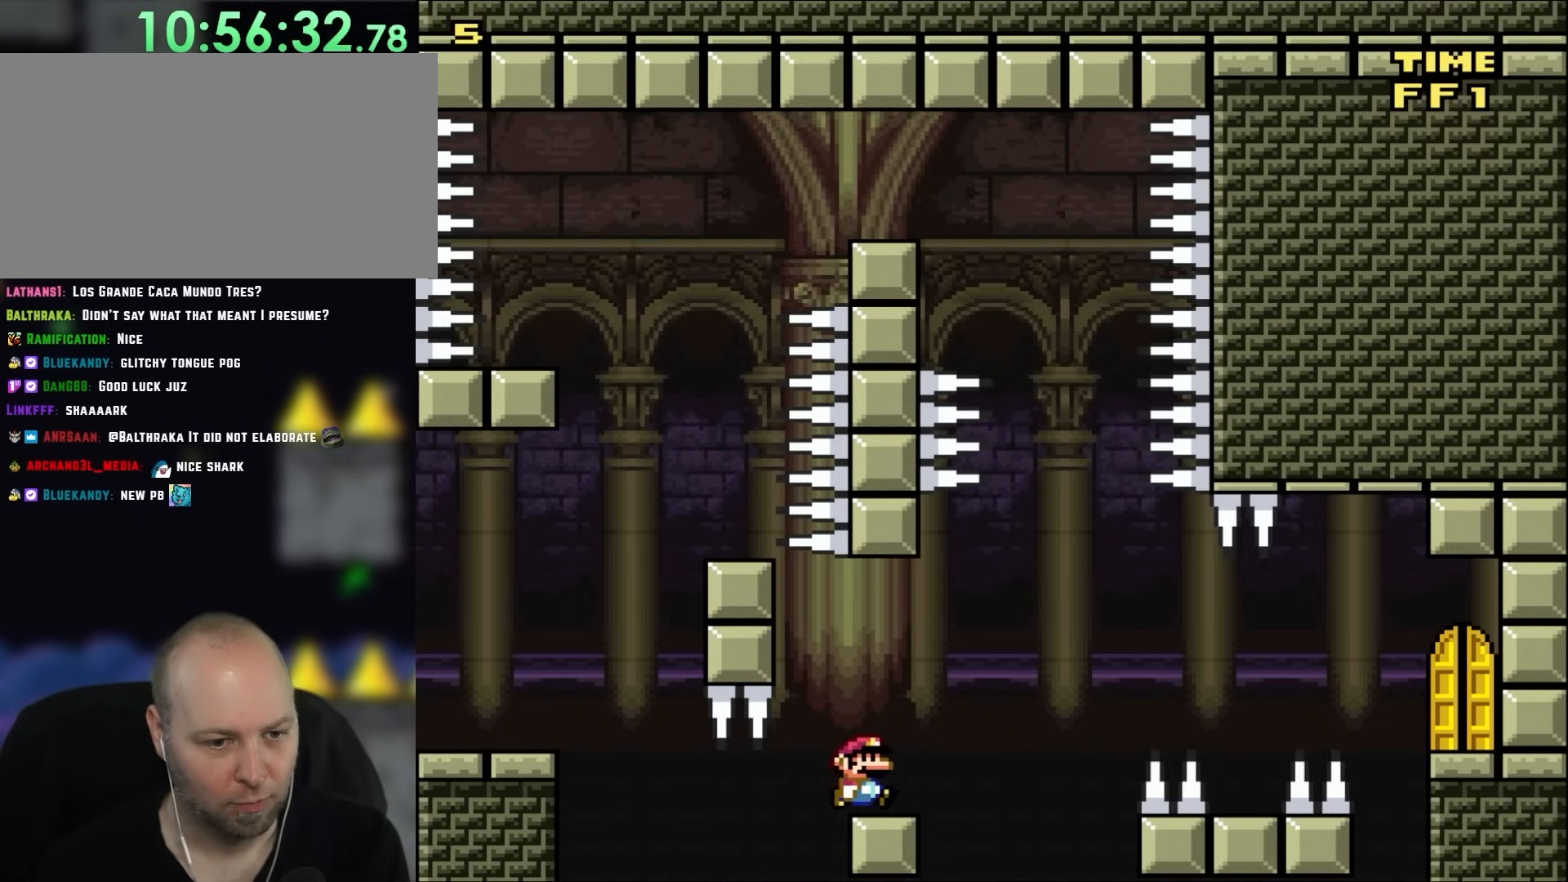
{"buttons": ["A", "X", "DPAD_RIGHT"], "events": [[200, "A", "down"], [267, "A", "up"], [367, "A", "down"]]}
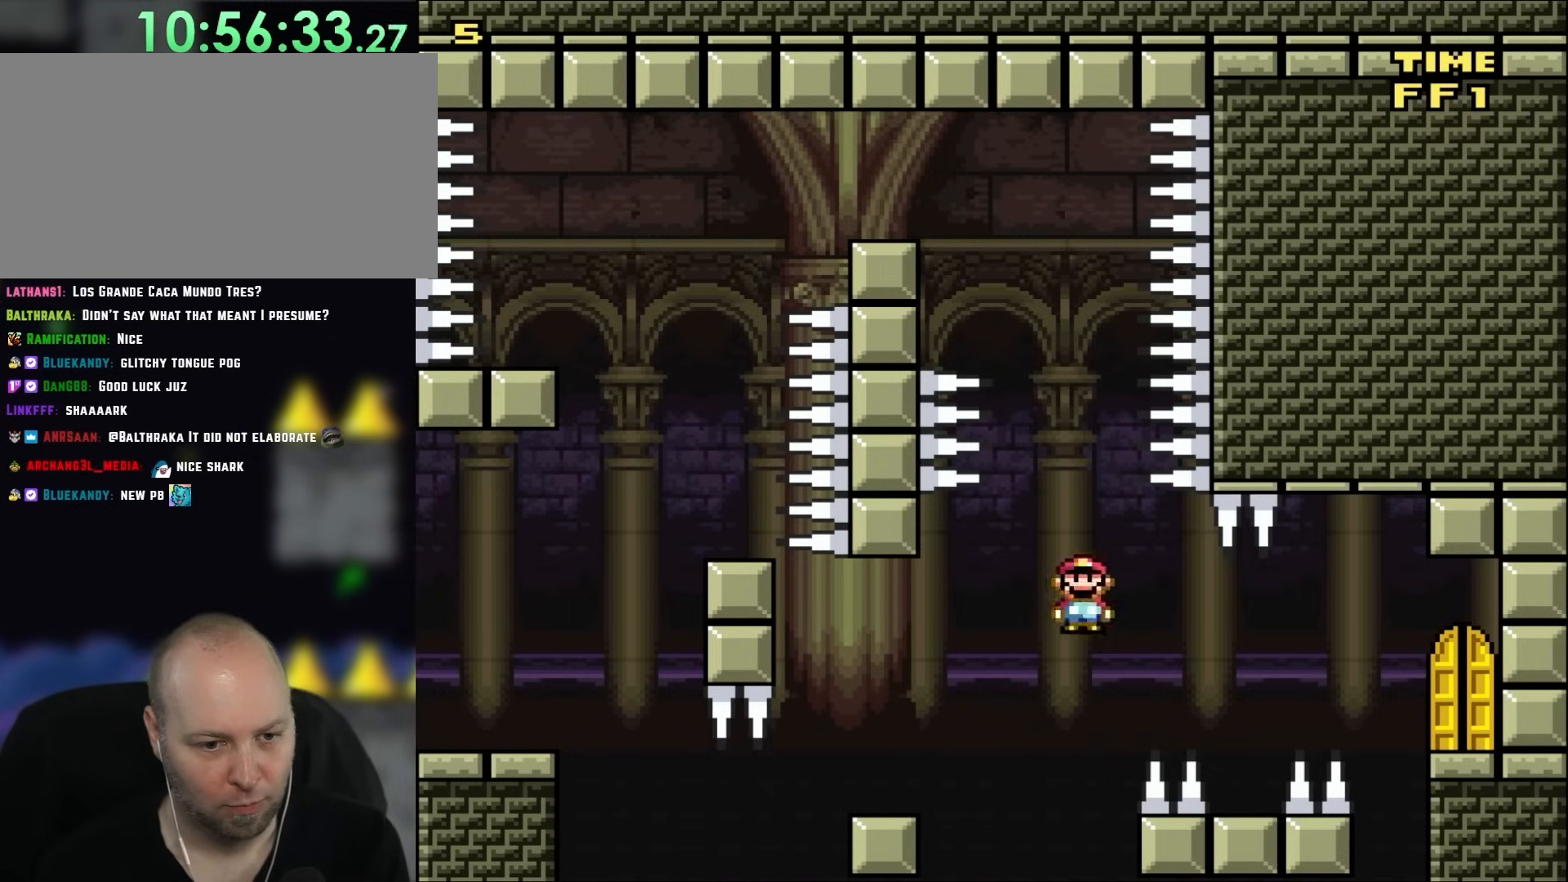
{"buttons": ["X"], "events": [[200, "DPAD_UP", "down"], [233, "DPAD_LEFT", "down"], [233, "DPAD_RIGHT", "up"], [233, "DPAD_UP", "up"], [383, "DPAD_LEFT", "up"], [400, "A", "up"]]}
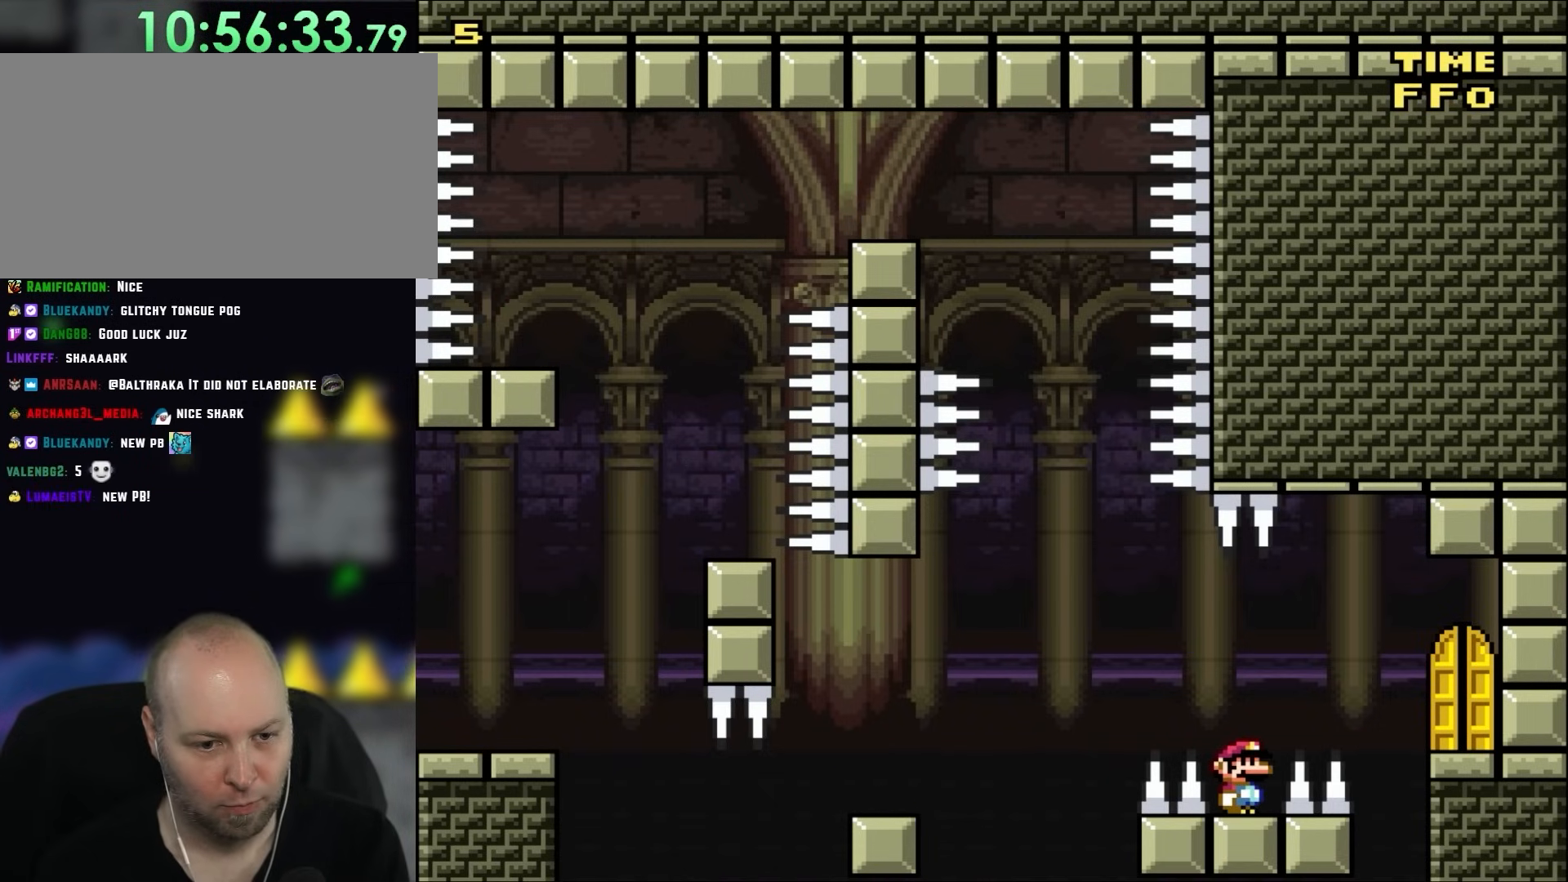
{"buttons": ["A", "X", "DPAD_UP", "DPAD_RIGHT"], "events": [[233, "DPAD_RIGHT", "down"], [267, "A", "down"], [267, "DPAD_UP", "down"], [333, "A", "up"], [400, "A", "down"]]}
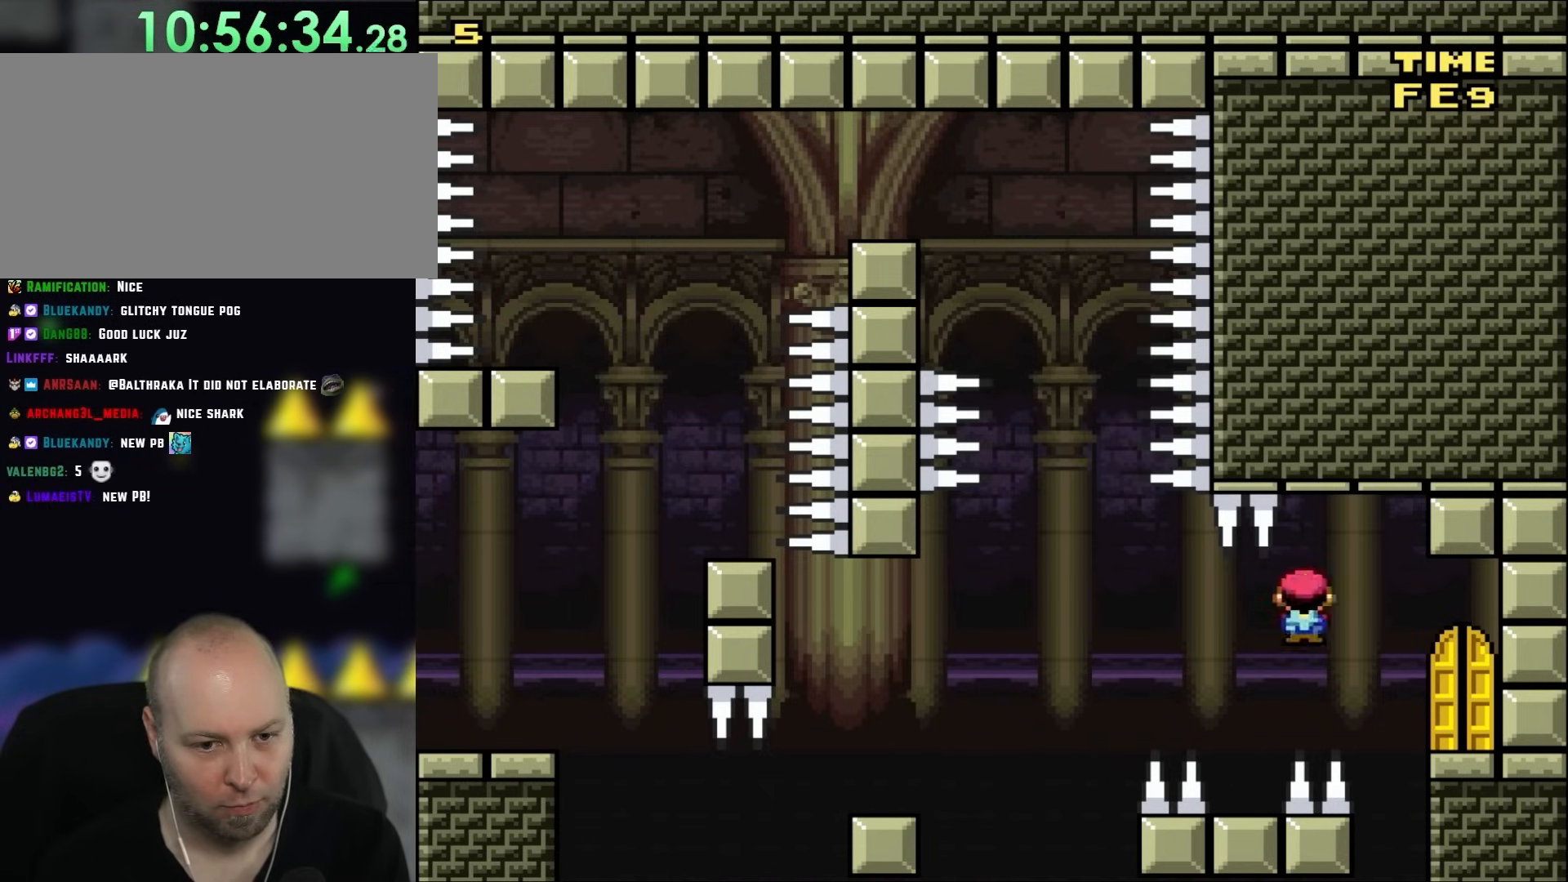
{"buttons": ["DPAD_UP"], "events": [[100, "DPAD_RIGHT", "up"], [133, "DPAD_RIGHT", "down"], [250, "A", "up"], [267, "DPAD_UP", "up"], [300, "DPAD_RIGHT", "up"], [433, "X", "up"], [467, "DPAD_UP", "down"]]}
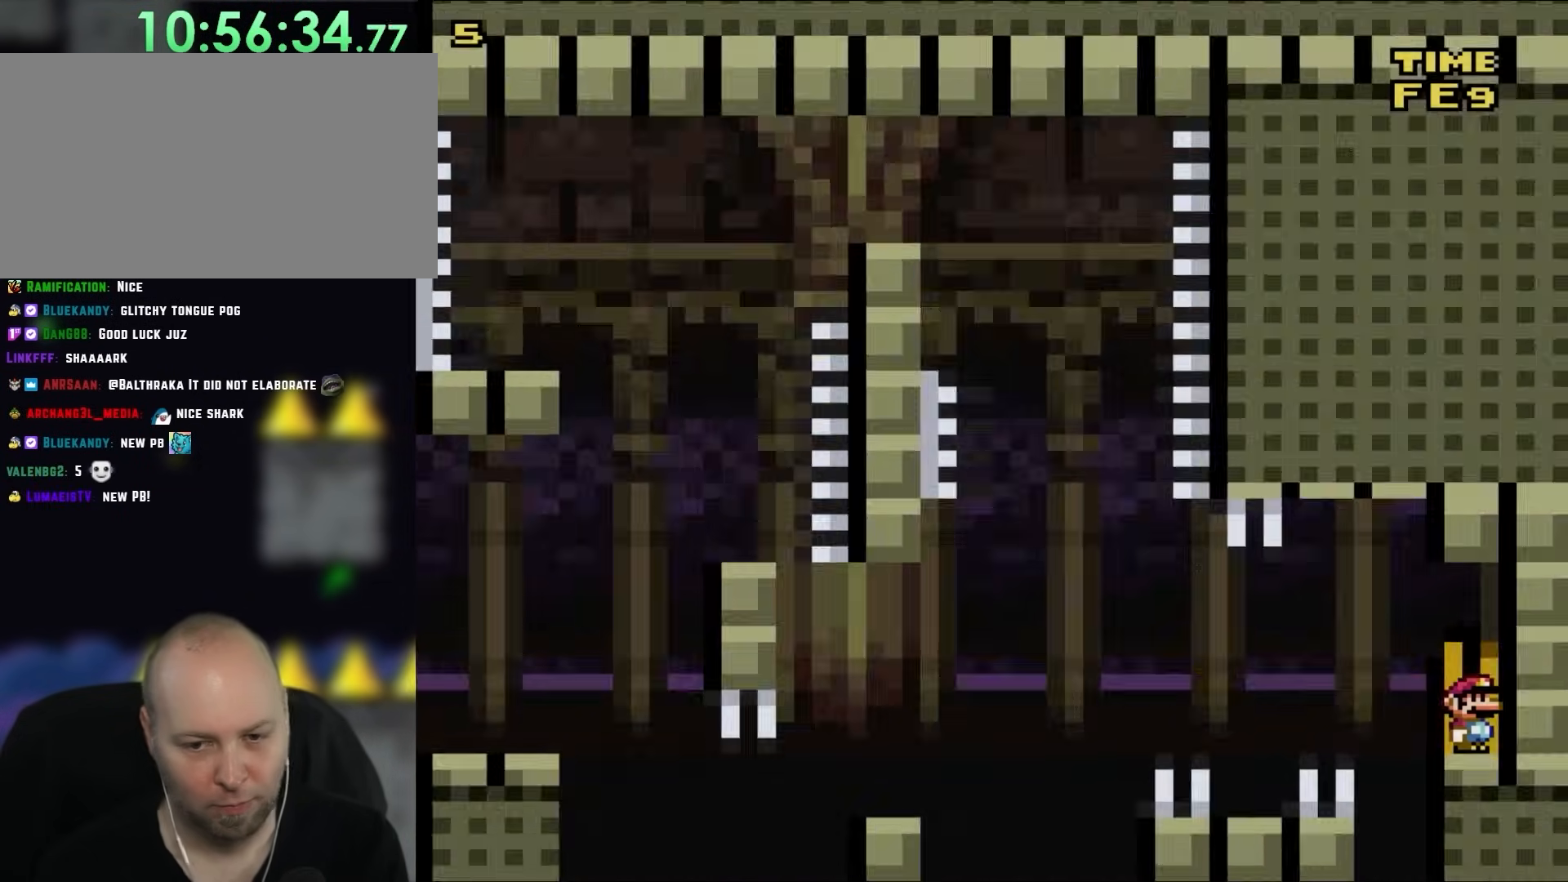
{"buttons": [], "events": [[100, "DPAD_UP", "up"]]}